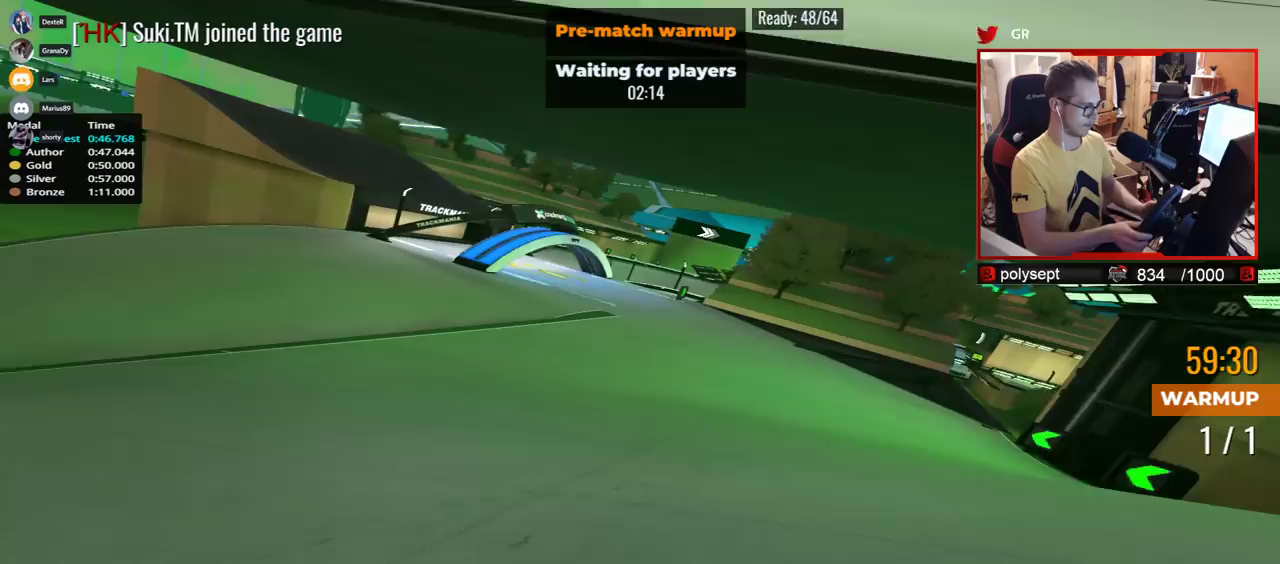
Gameplay with keyboard; each line is a JSON object with the keys held at the frame after it. "events" lists presses ("down") and releases ("up") of "down", "left", "right" and "up" between this image and that frame as [ms after this image, input, new state], when the widget could be followed in between. No other keys are recorded. Mouse input is not recorded.
{"keys": ["left", "up"], "events": []}
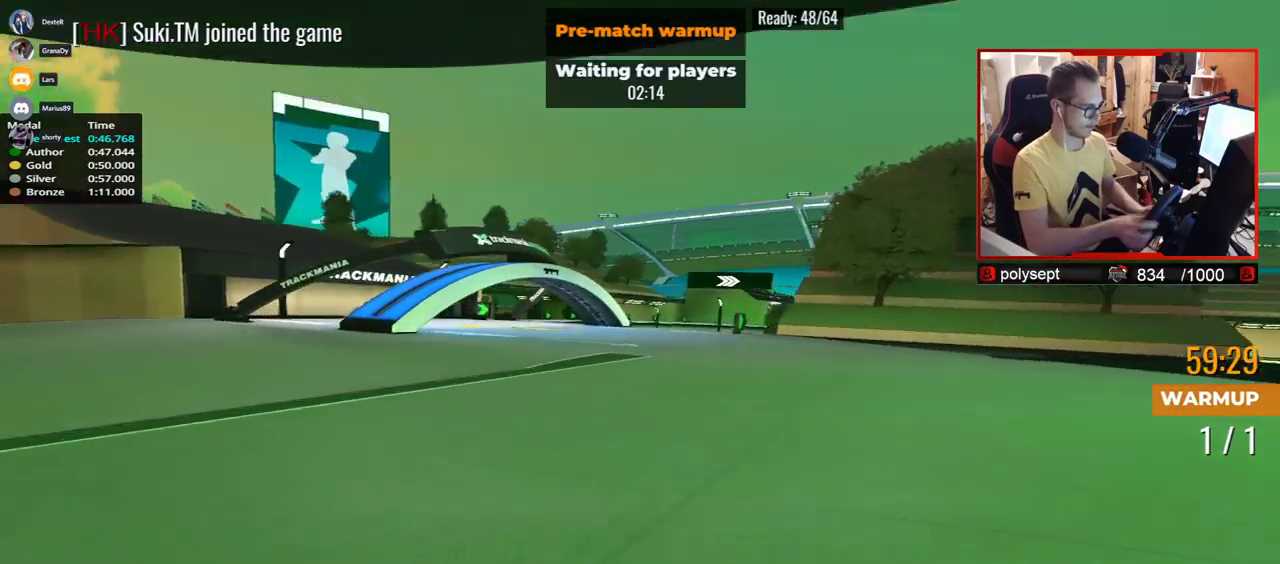
{"keys": ["right", "up"], "events": [[333, "left", "up"], [450, "right", "down"]]}
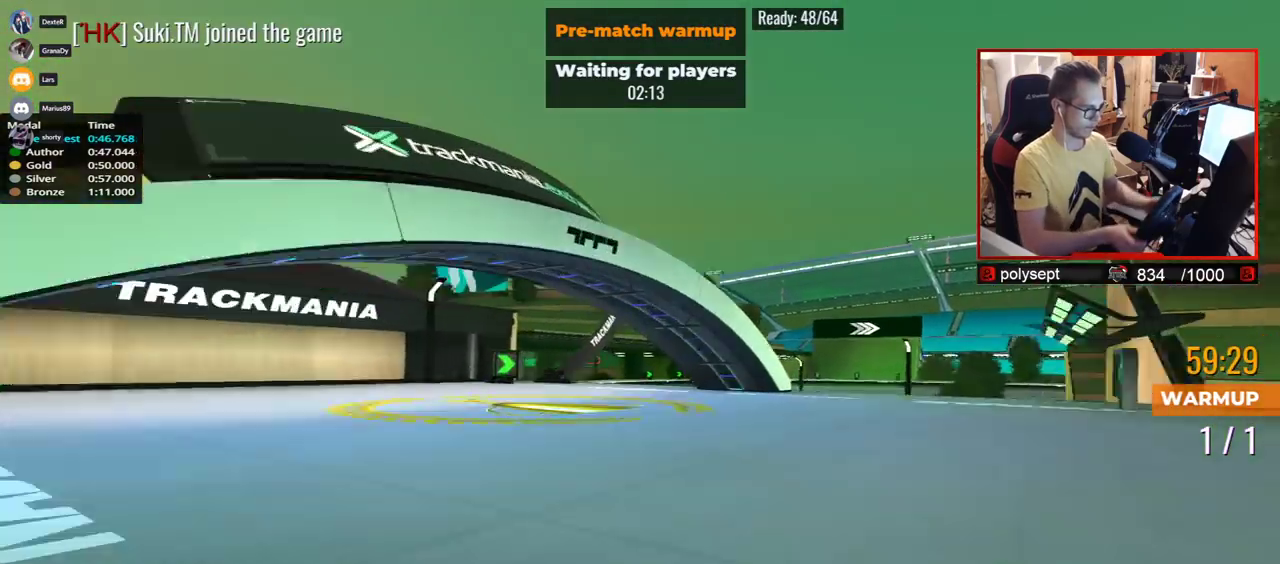
{"keys": ["right", "up"], "events": []}
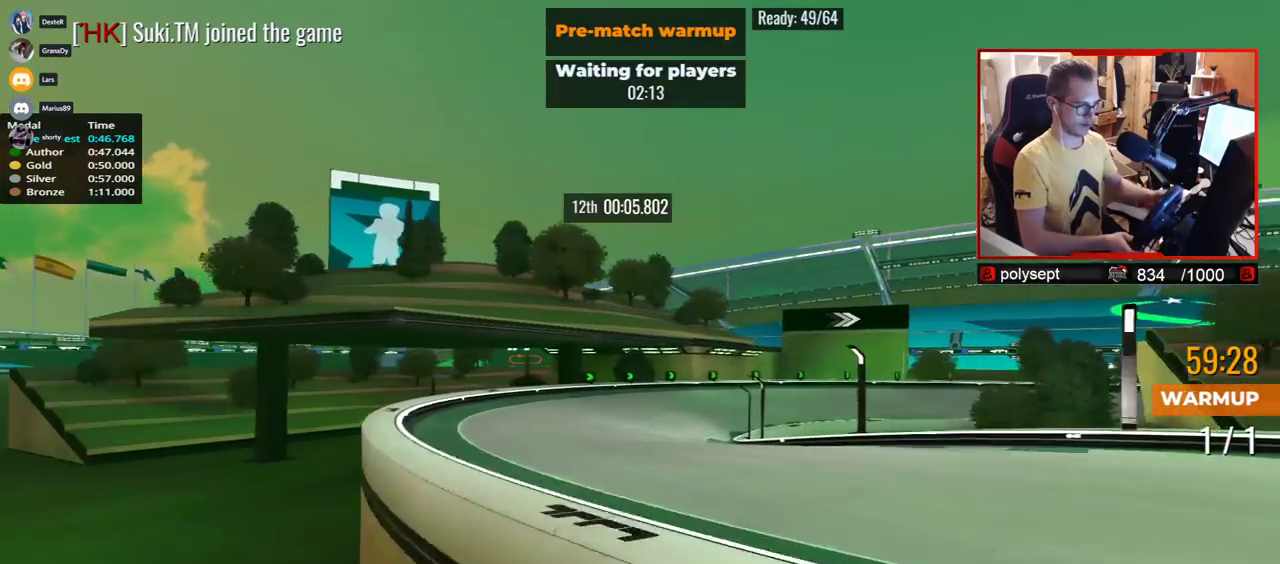
{"keys": ["right", "up"], "events": [[150, "right", "up"], [367, "down", "down"], [417, "down", "up"], [433, "right", "down"]]}
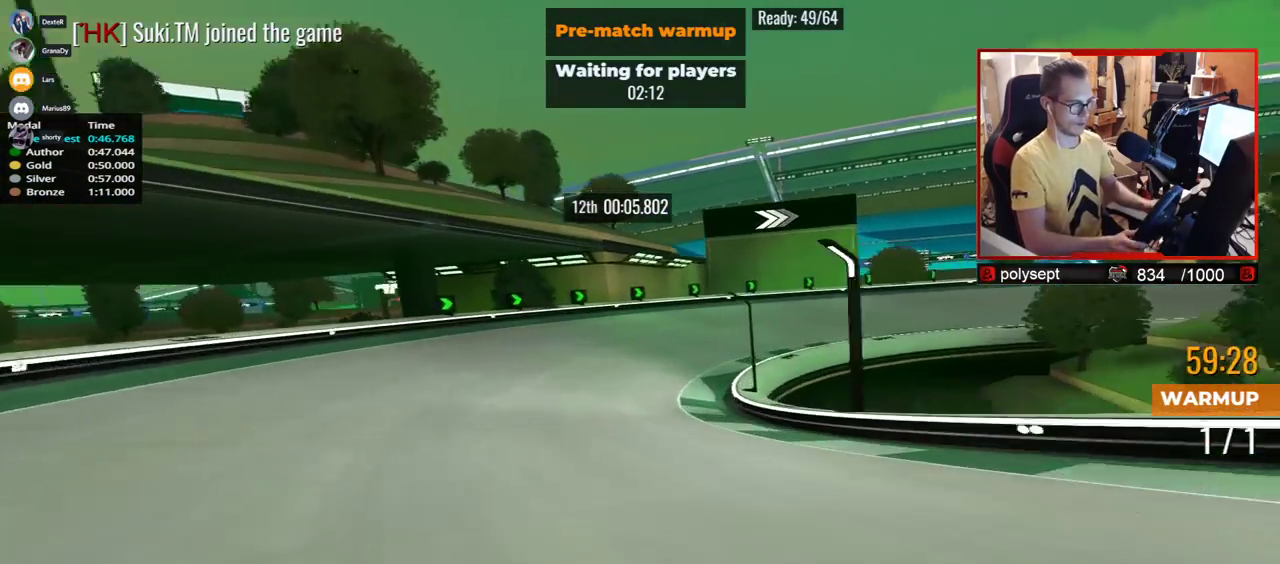
{"keys": ["right", "up"], "events": []}
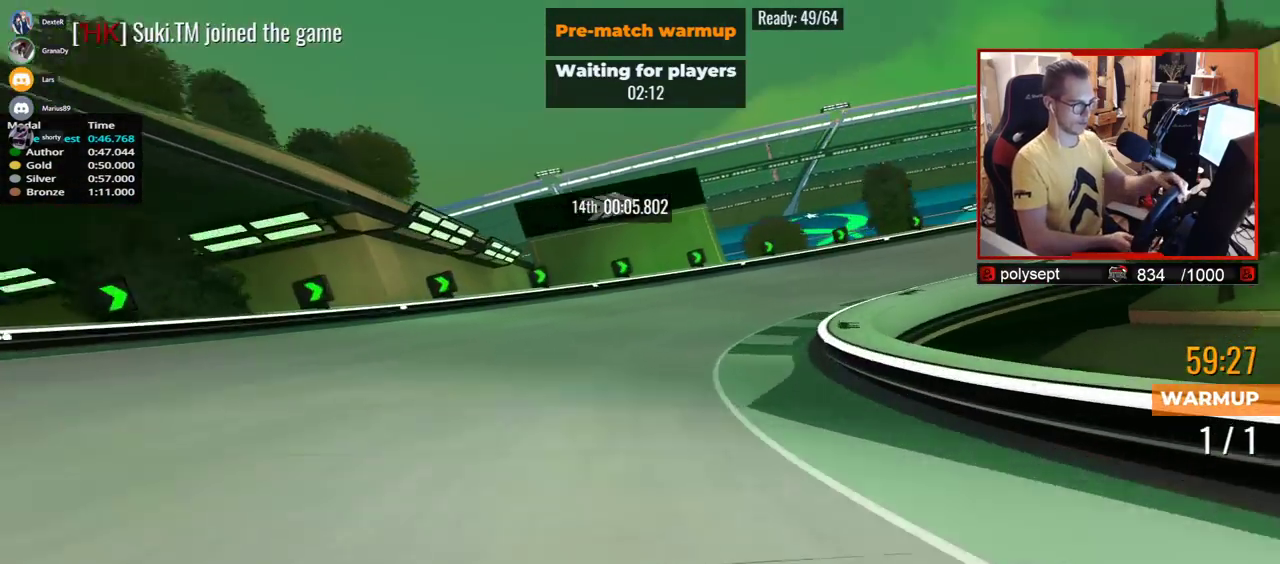
{"keys": ["right", "up"], "events": []}
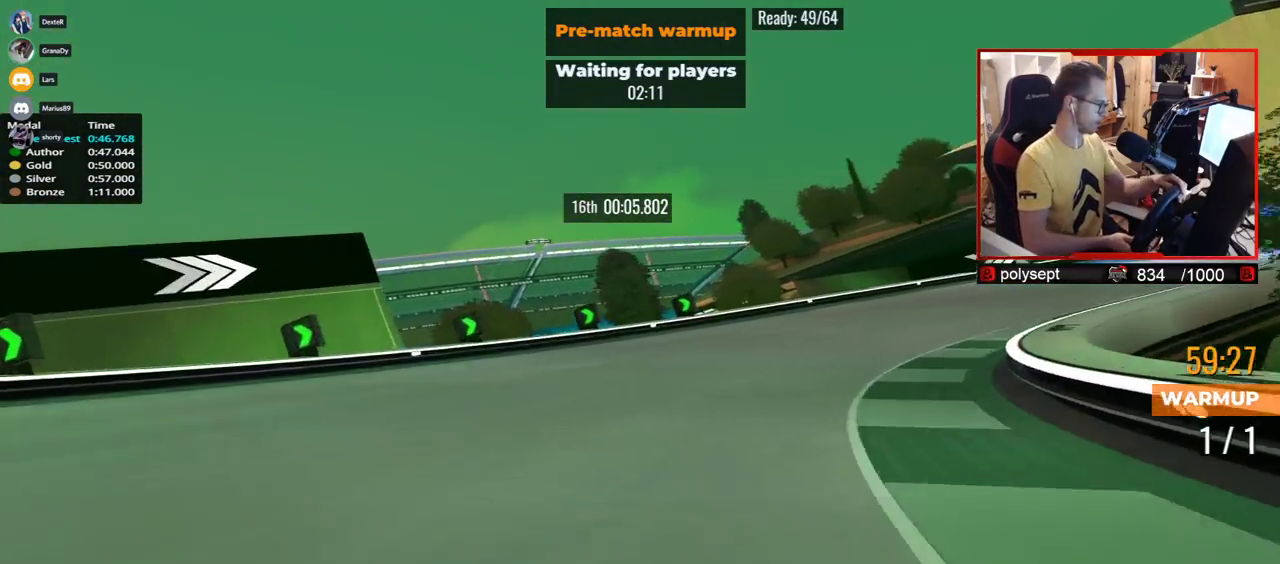
{"keys": ["right", "up"], "events": []}
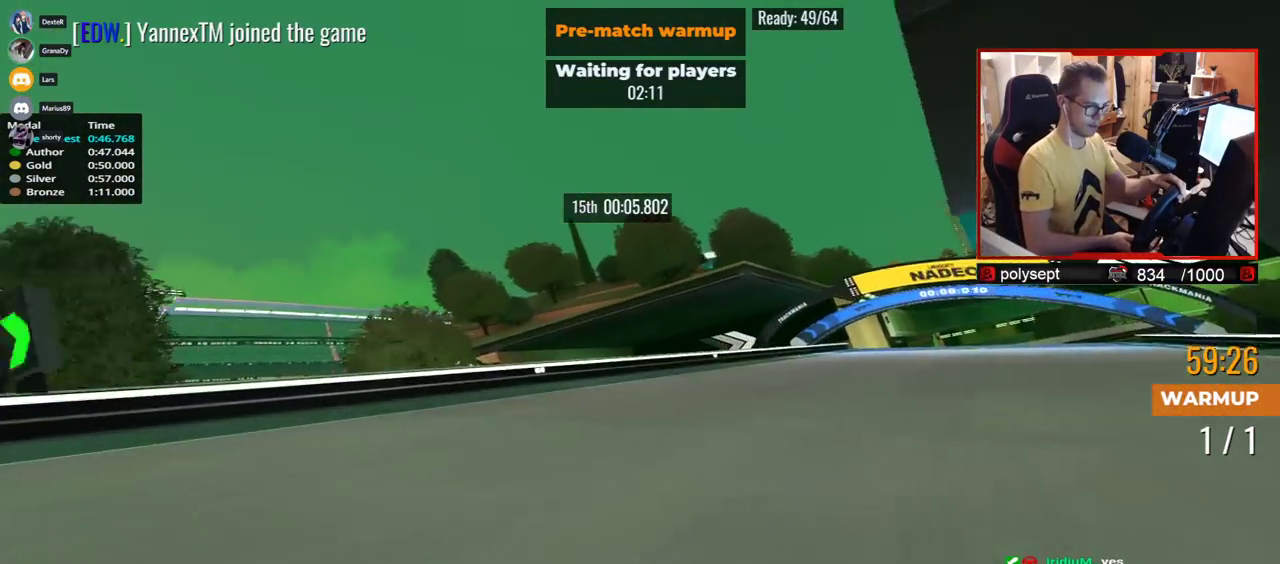
{"keys": ["up"], "events": [[500, "right", "up"]]}
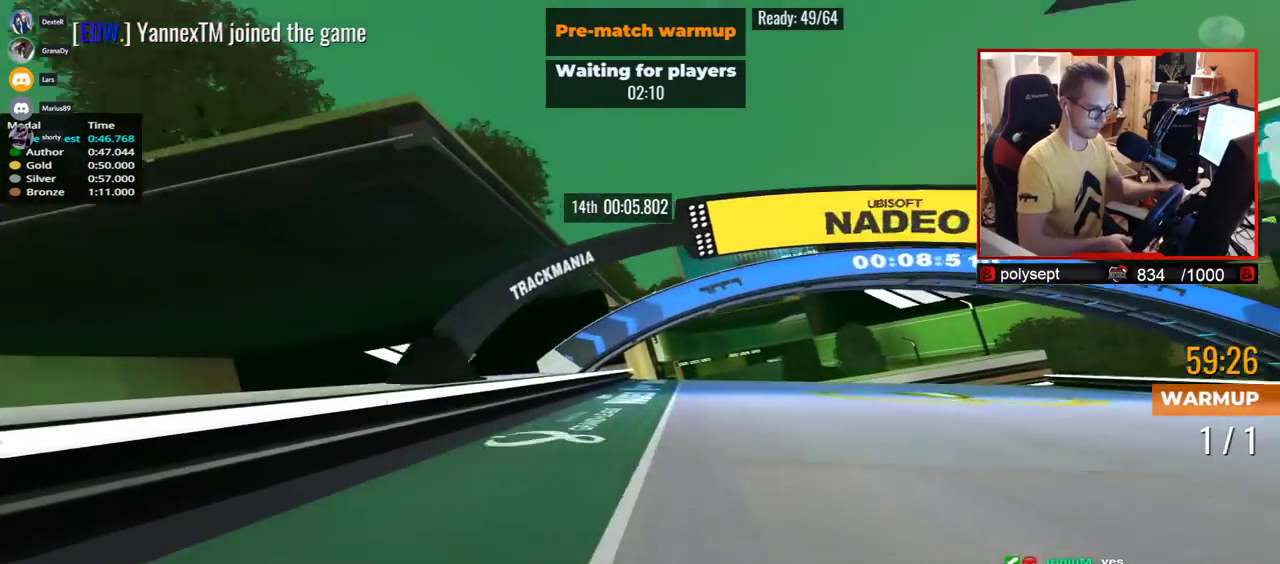
{"keys": ["right", "up"], "events": [[183, "left", "down"], [317, "left", "up"], [383, "right", "down"]]}
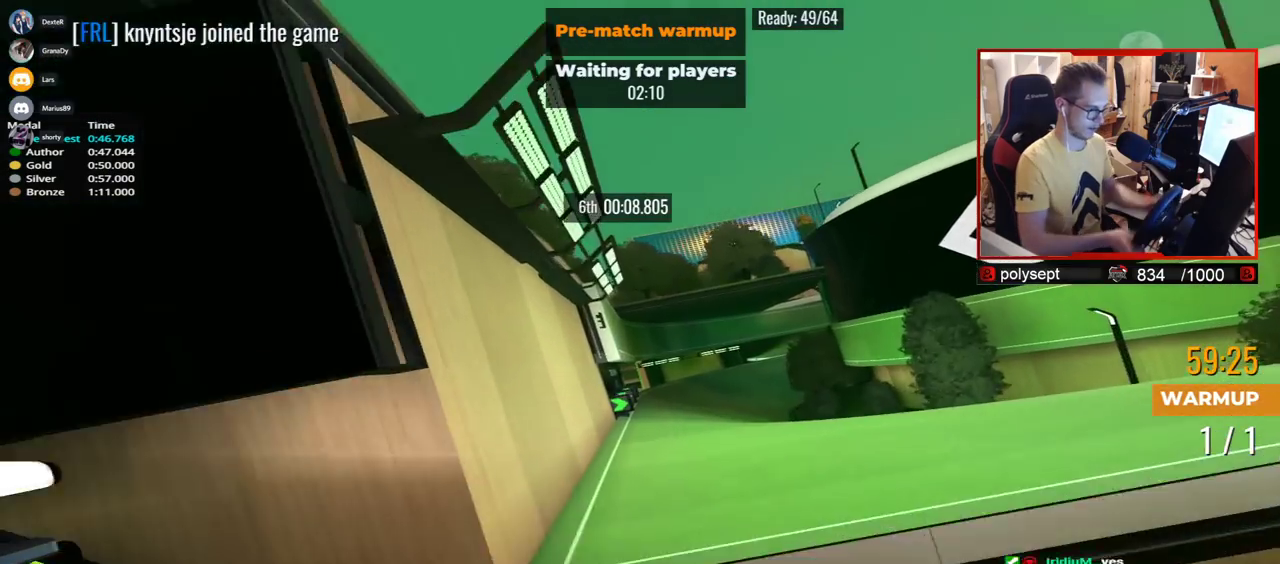
{"keys": ["right", "up"], "events": [[267, "down", "down"], [333, "down", "up"]]}
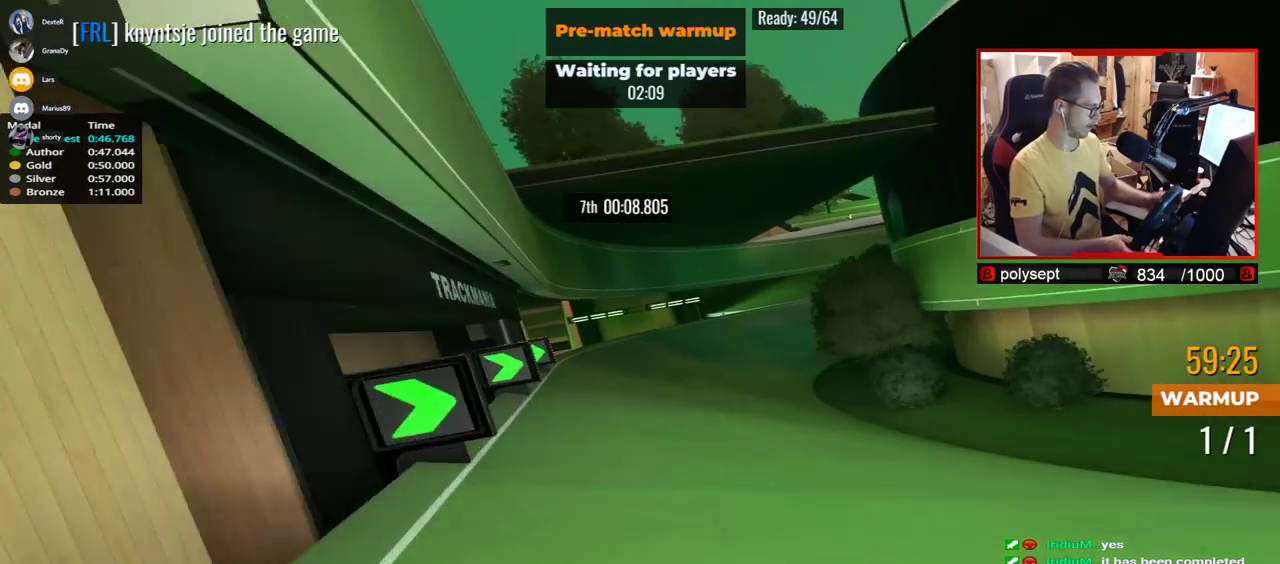
{"keys": ["right", "up"], "events": []}
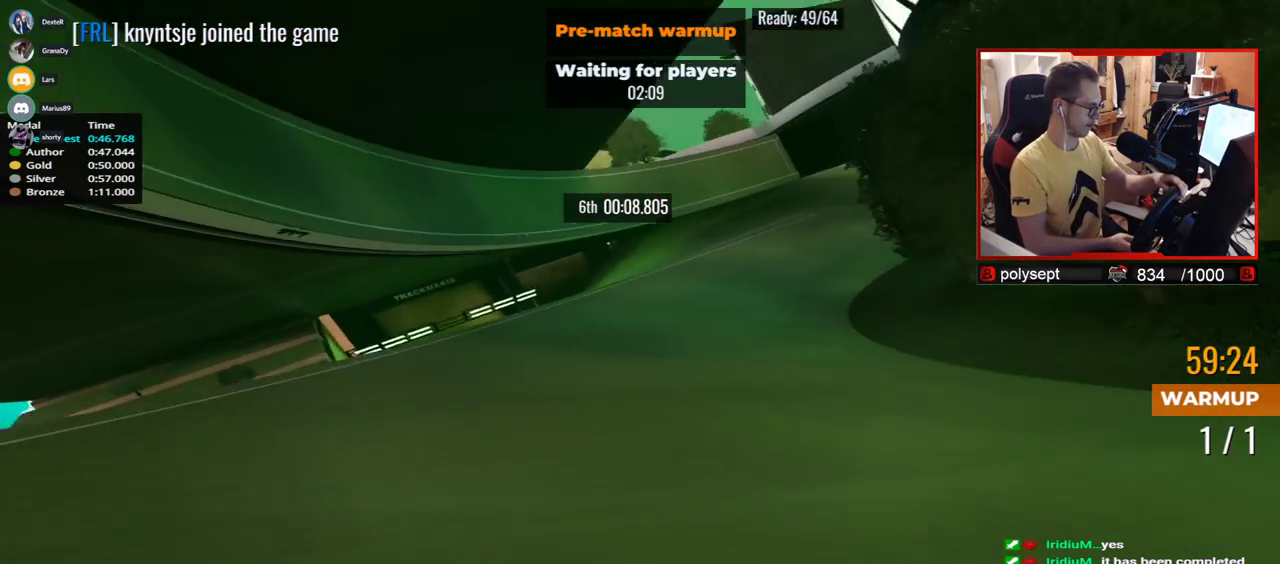
{"keys": ["right", "up"], "events": []}
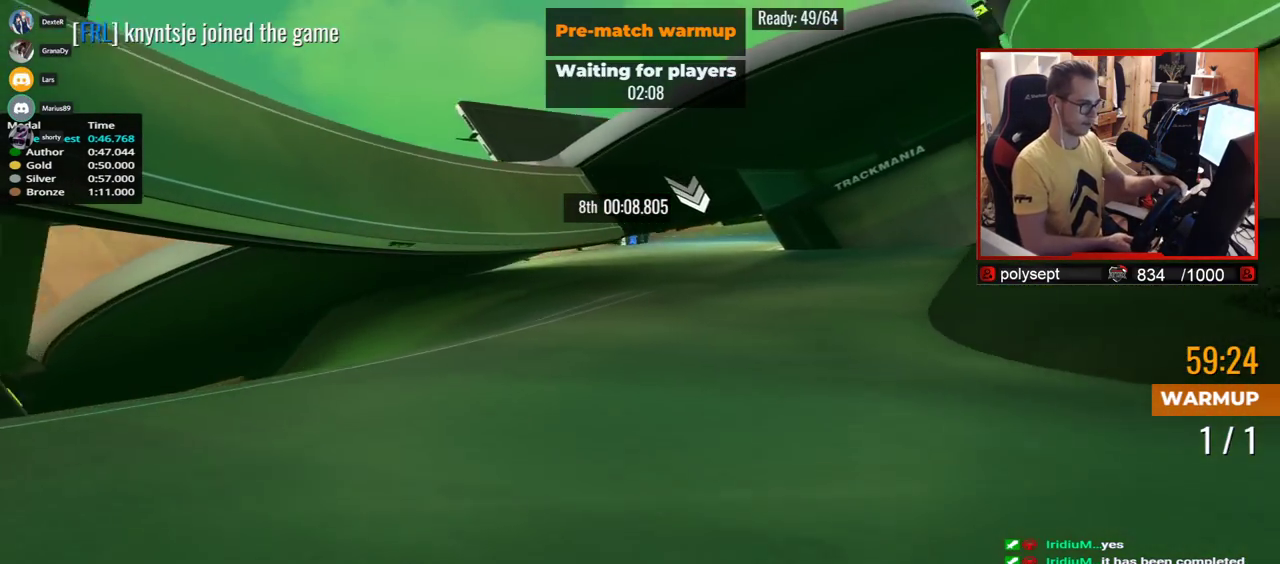
{"keys": ["right", "up"], "events": []}
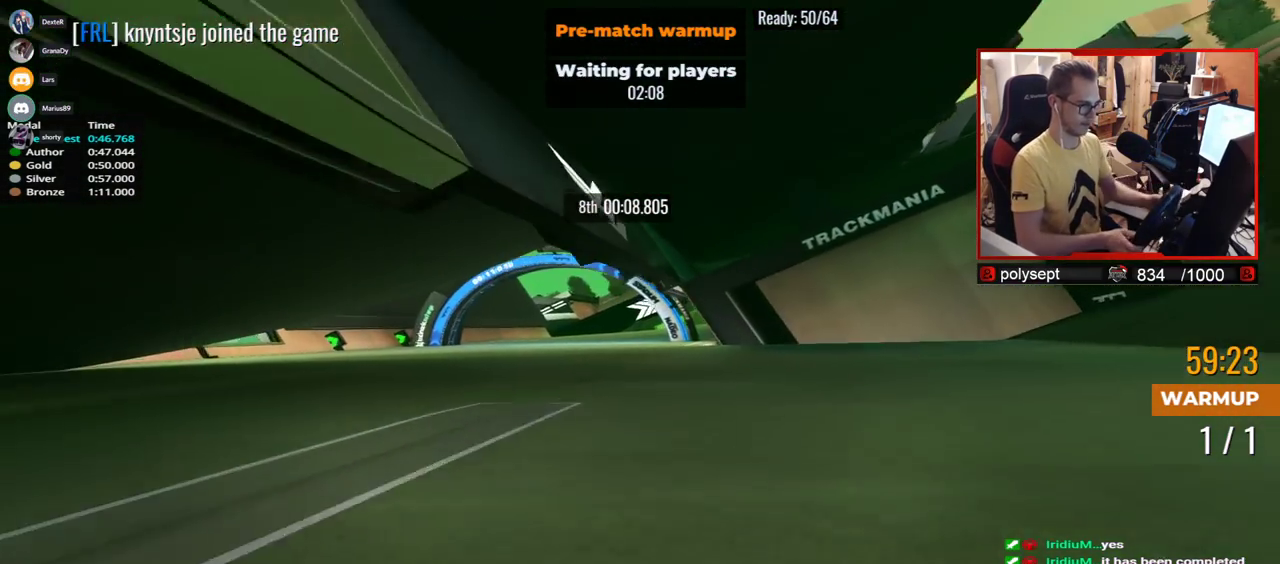
{"keys": ["right", "up"], "events": []}
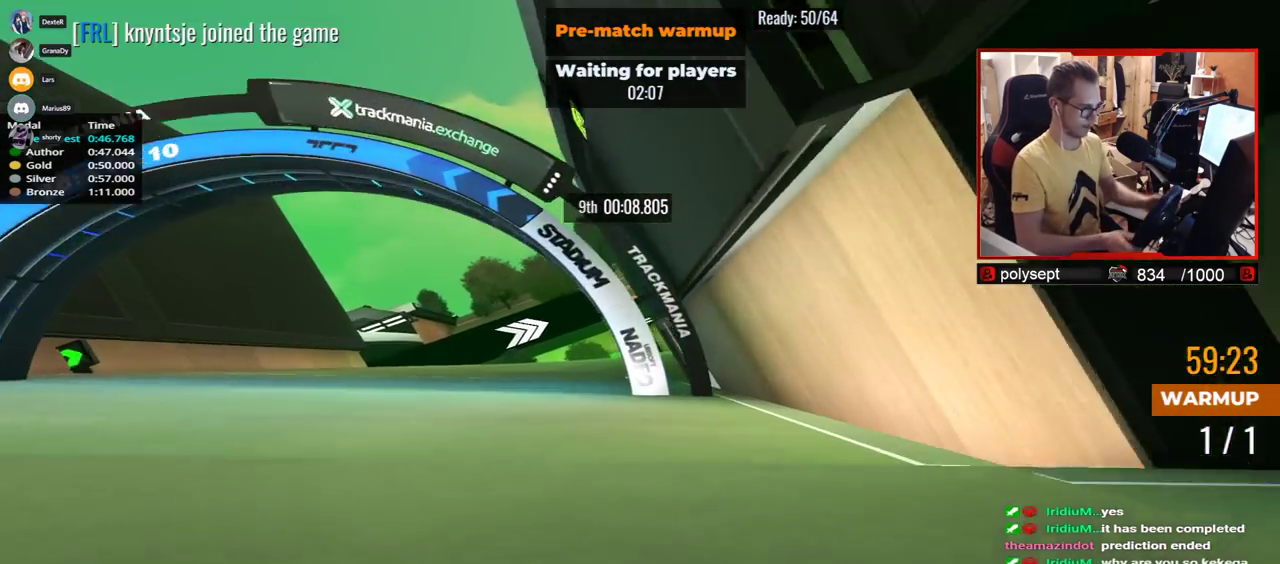
{"keys": ["up"], "events": [[500, "right", "up"]]}
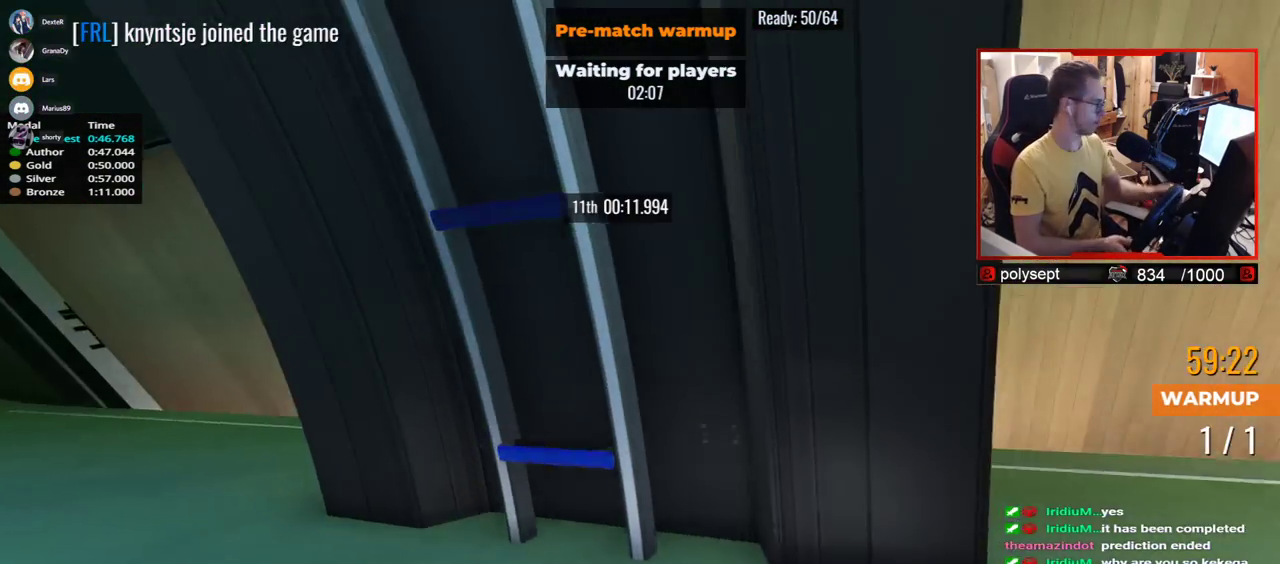
{"keys": [], "events": [[100, "up", "up"]]}
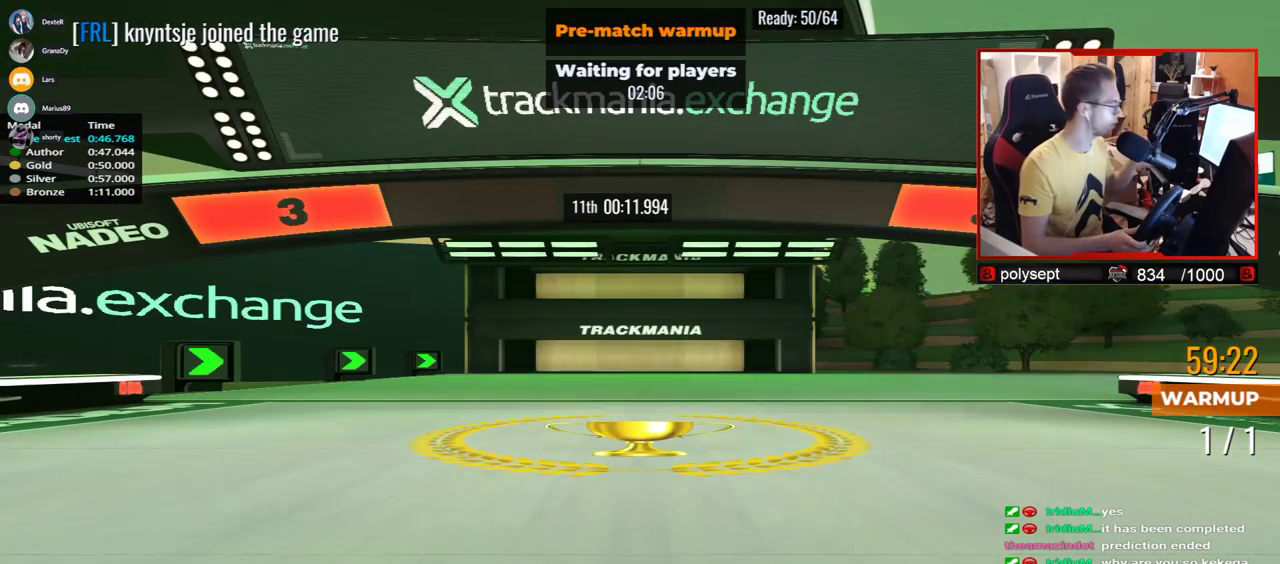
{"keys": [], "events": []}
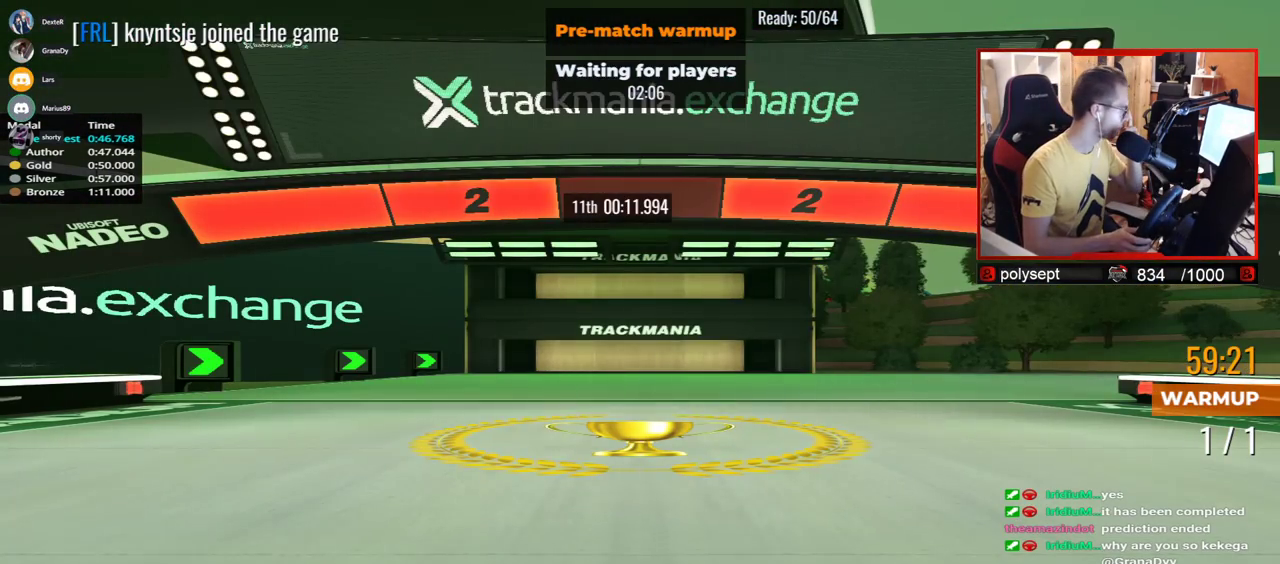
{"keys": [], "events": []}